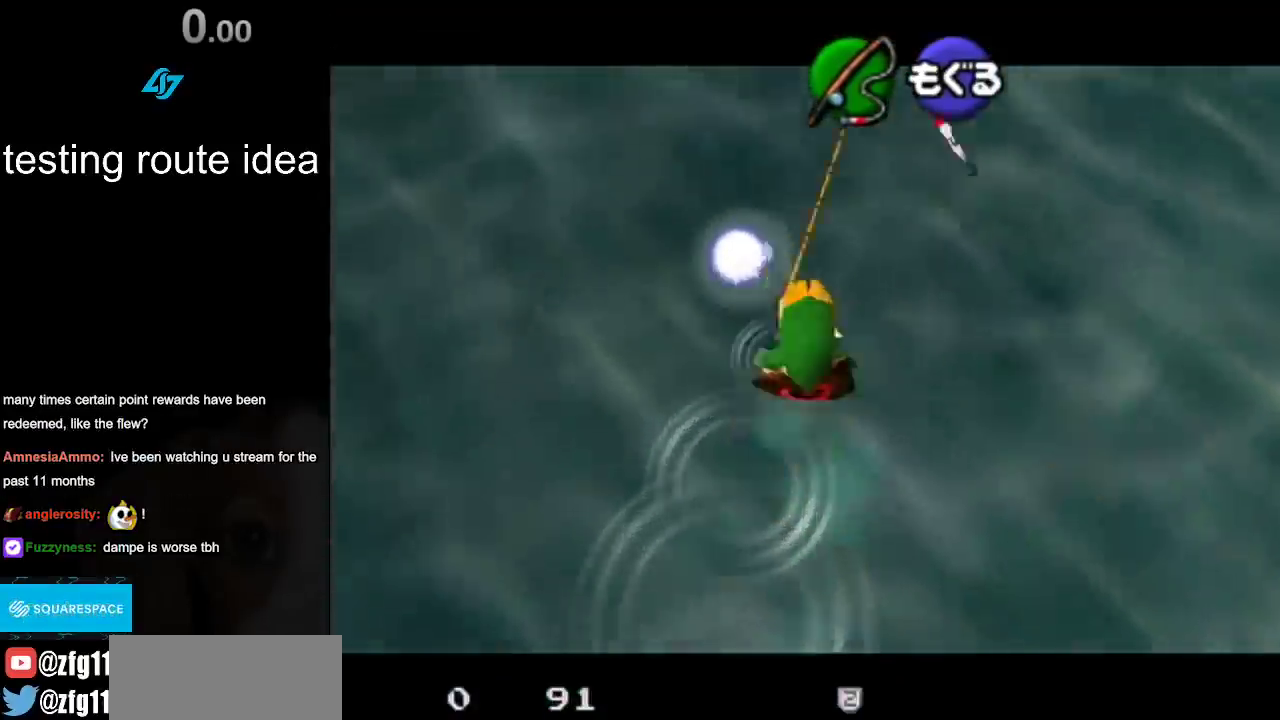
Gameplay with a controller; each line is a JSON object with the inputs held at the frame after it. "events" lists button and stick changes between this image and that frame as [ms after this image, input, new state], when the widget could be followed in between. Not read: L3 R3.
{"buttons": ["L1"], "left_stick": "up", "right_stick": "center", "events": []}
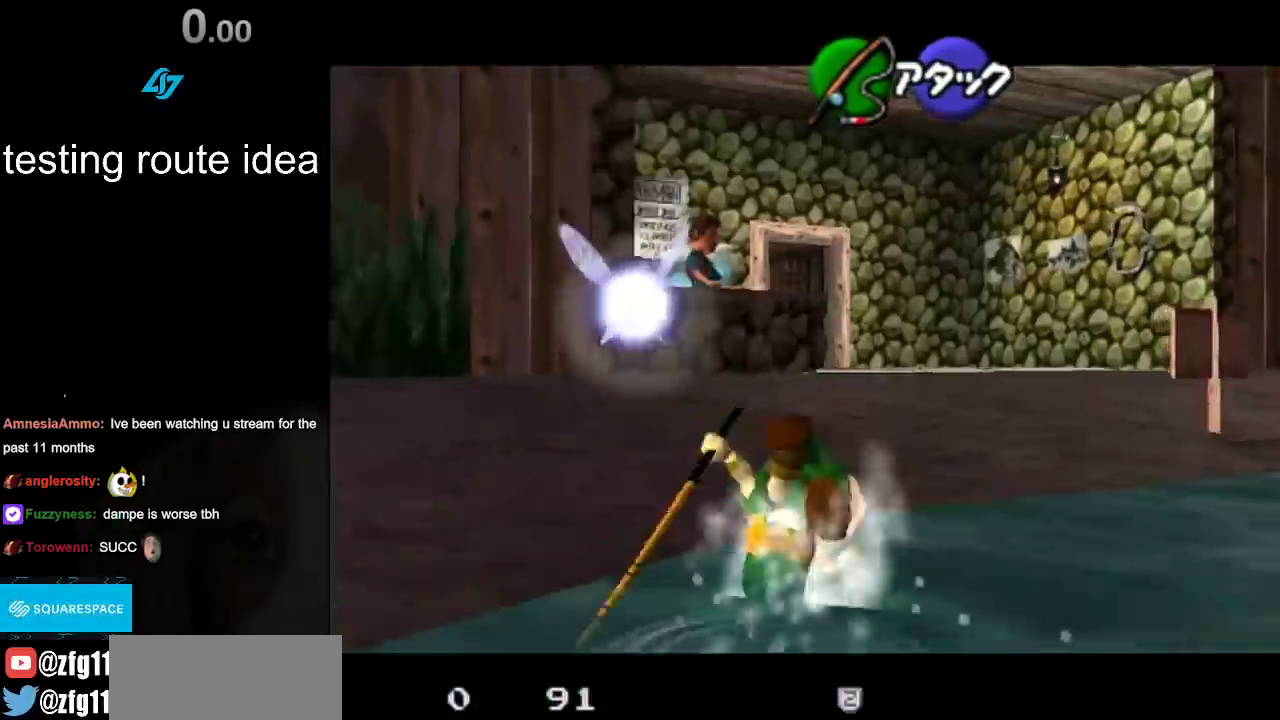
{"buttons": ["L1"], "left_stick": "up", "right_stick": "center", "events": []}
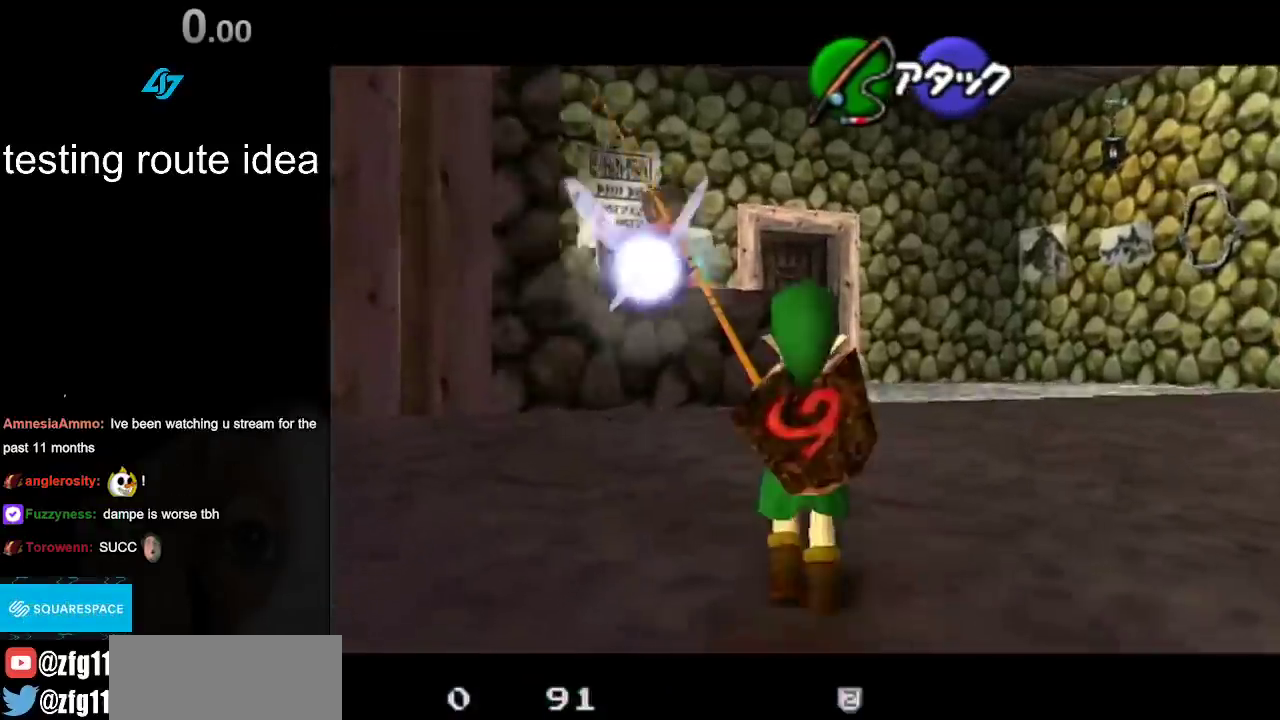
{"buttons": ["L1"], "left_stick": "up", "right_stick": "center", "events": [[100, "CROSS", "down"], [300, "CROSS", "up"]]}
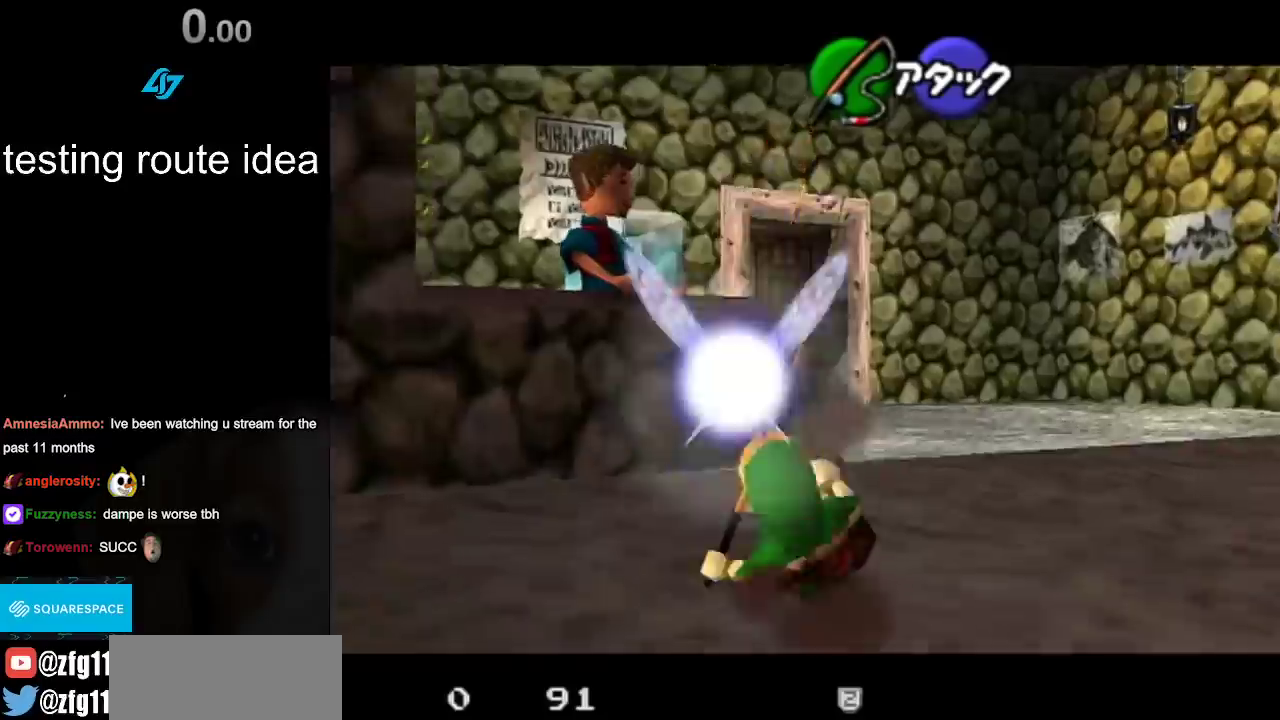
{"buttons": ["CROSS", "L1"], "left_stick": "up", "right_stick": "center", "events": [[133, "CROSS", "down"], [233, "CROSS", "up"], [333, "CROSS", "down"], [383, "CROSS", "up"], [483, "CROSS", "down"]]}
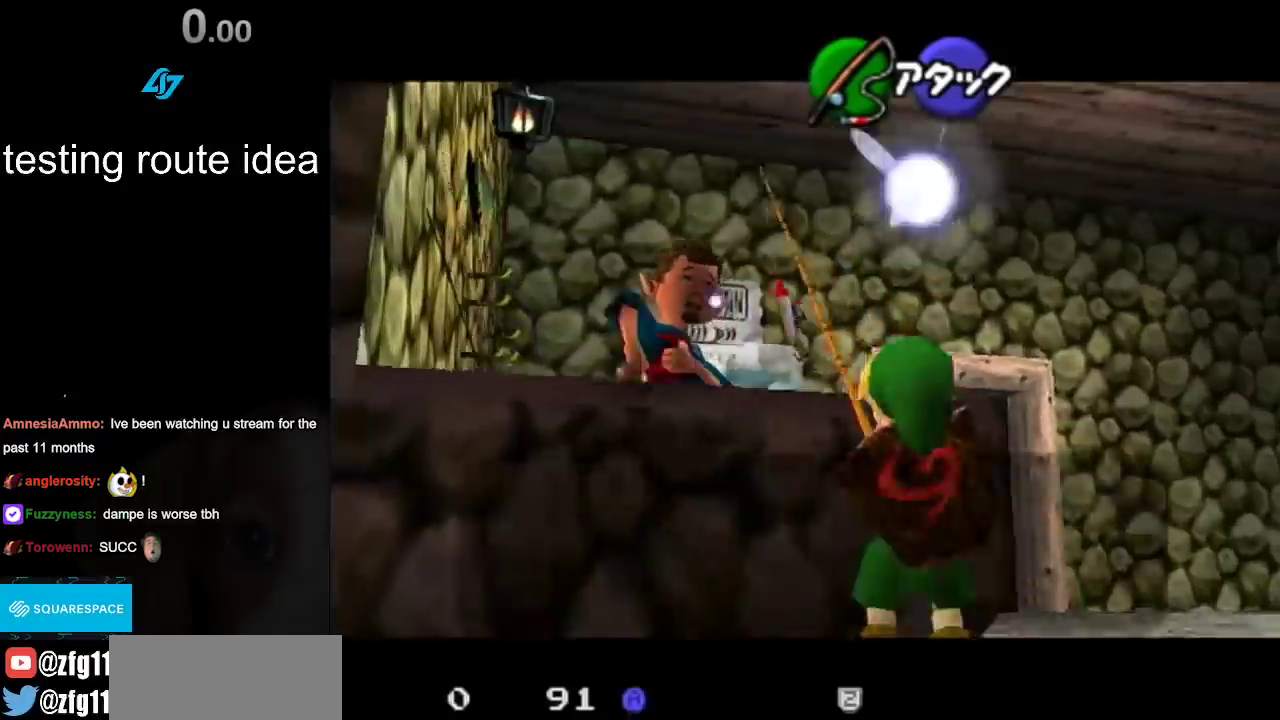
{"buttons": ["CROSS", "CIRCLE", "L1"], "left_stick": "center", "right_stick": "center", "events": [[50, "CROSS", "up"], [133, "CROSS", "down"], [200, "CROSS", "up"], [233, "left_stick", "center"], [317, "CIRCLE", "down"], [317, "CROSS", "down"], [400, "CIRCLE", "up"], [400, "CROSS", "up"], [467, "CROSS", "down"], [500, "CIRCLE", "down"]]}
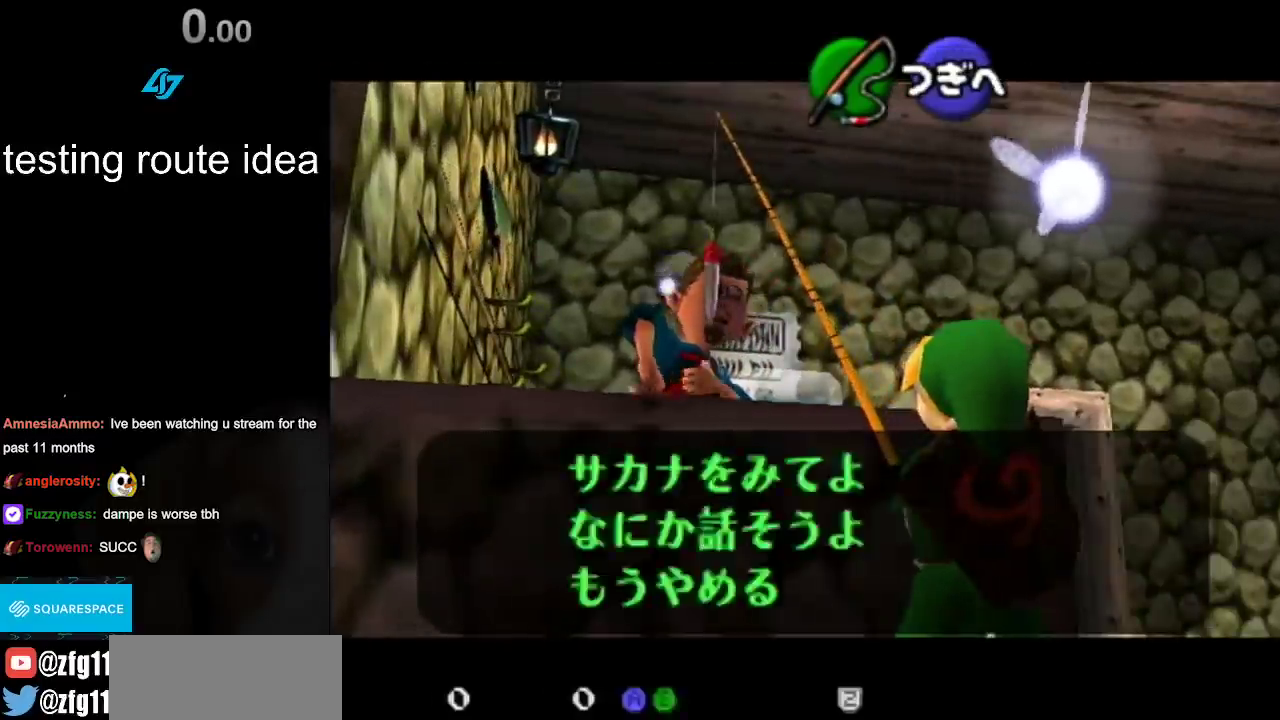
{"buttons": ["CROSS", "CIRCLE", "L1"], "left_stick": "center", "right_stick": "center", "events": [[67, "CIRCLE", "up"], [67, "CROSS", "up"], [150, "CROSS", "down"], [217, "CROSS", "up"], [283, "CIRCLE", "down"], [283, "CROSS", "down"], [383, "CIRCLE", "up"], [383, "CROSS", "up"], [467, "CIRCLE", "down"], [467, "CROSS", "down"]]}
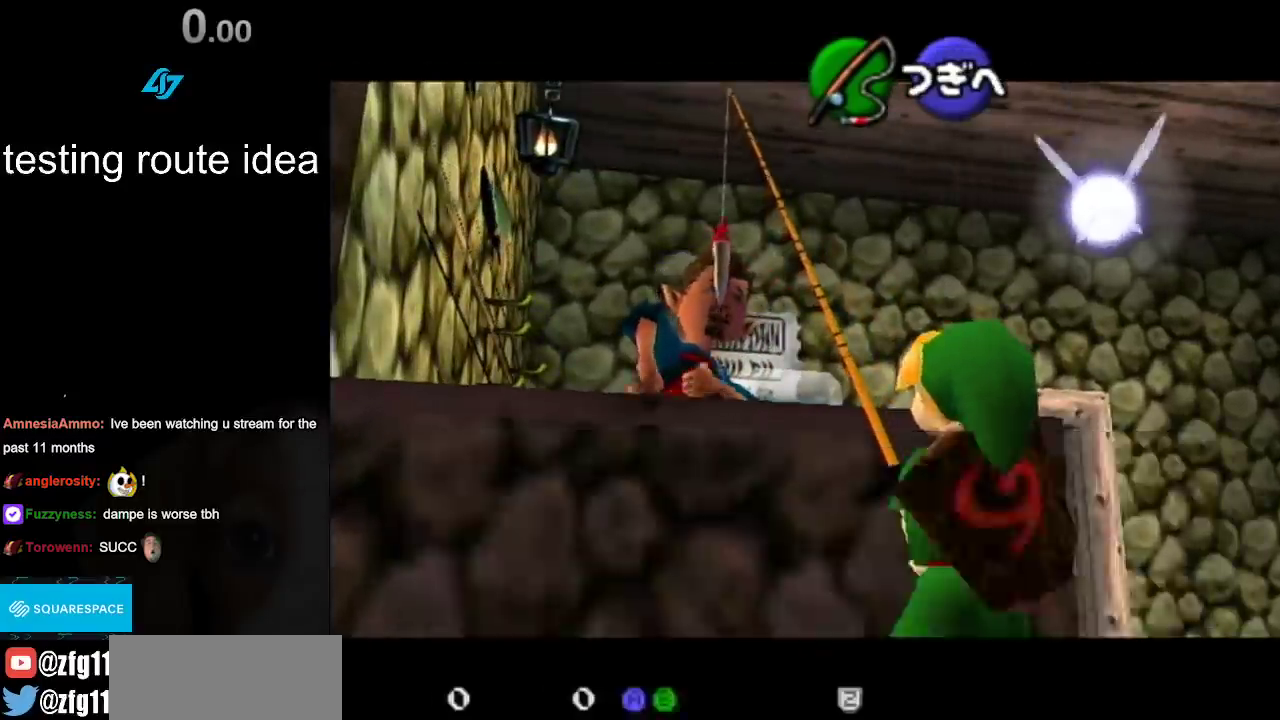
{"buttons": ["L1"], "left_stick": "center", "right_stick": "center", "events": [[33, "CIRCLE", "up"], [33, "CROSS", "up"], [133, "CIRCLE", "down"], [133, "CROSS", "down"], [183, "CIRCLE", "up"], [183, "CROSS", "up"], [283, "CIRCLE", "down"], [283, "CROSS", "down"], [383, "CIRCLE", "up"], [383, "CROSS", "up"]]}
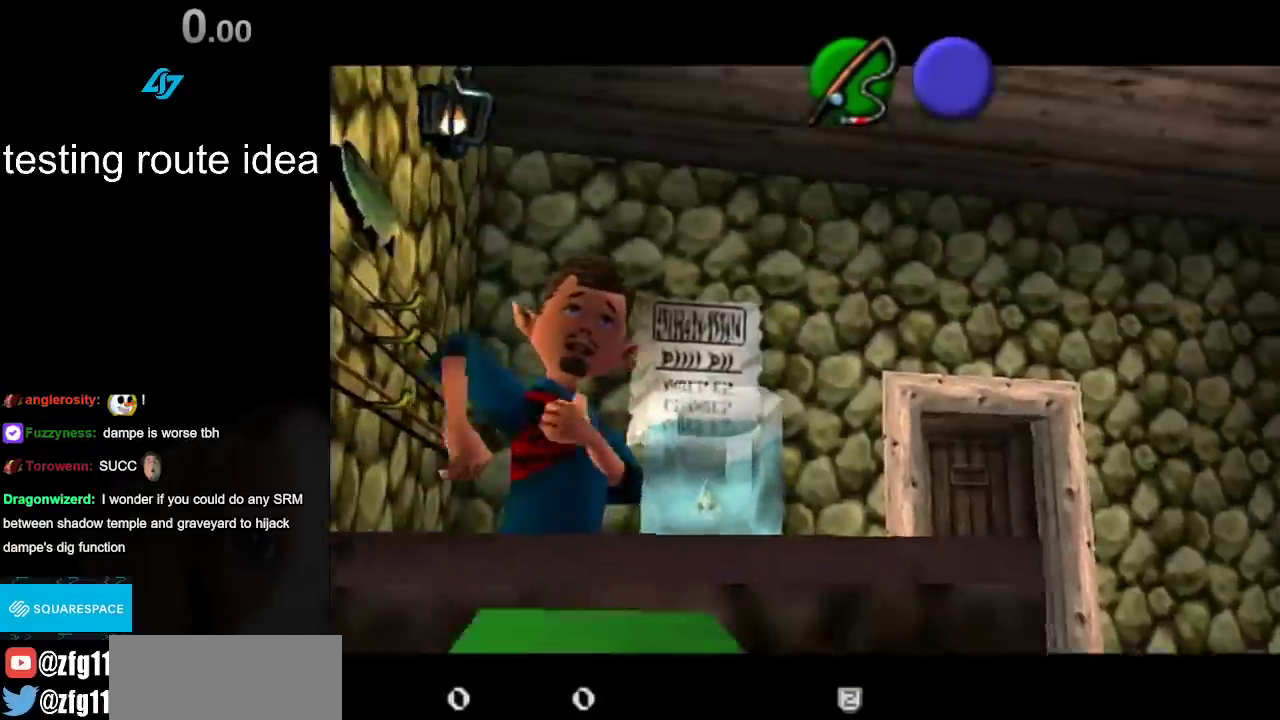
{"buttons": ["L1"], "left_stick": "center", "right_stick": "center", "events": []}
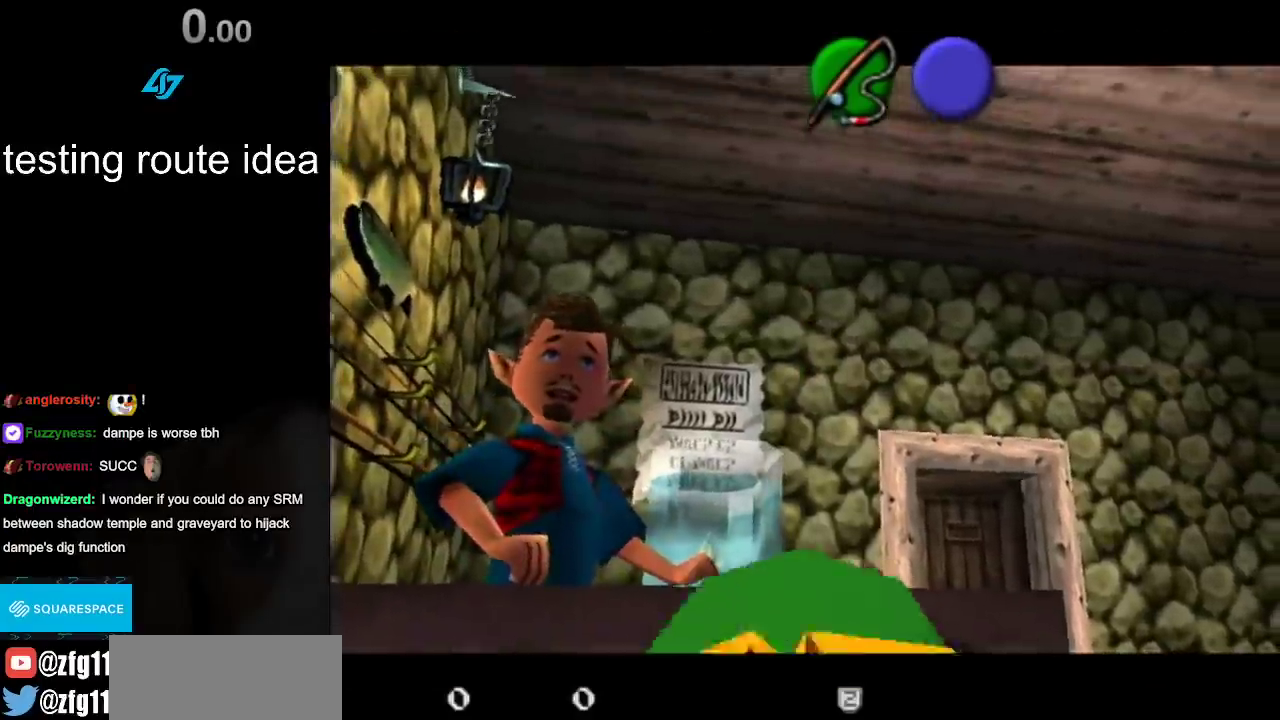
{"buttons": ["L1"], "left_stick": "center", "right_stick": "center", "events": [[33, "CIRCLE", "down"], [133, "CIRCLE", "up"], [233, "CIRCLE", "down"], [317, "CIRCLE", "up"]]}
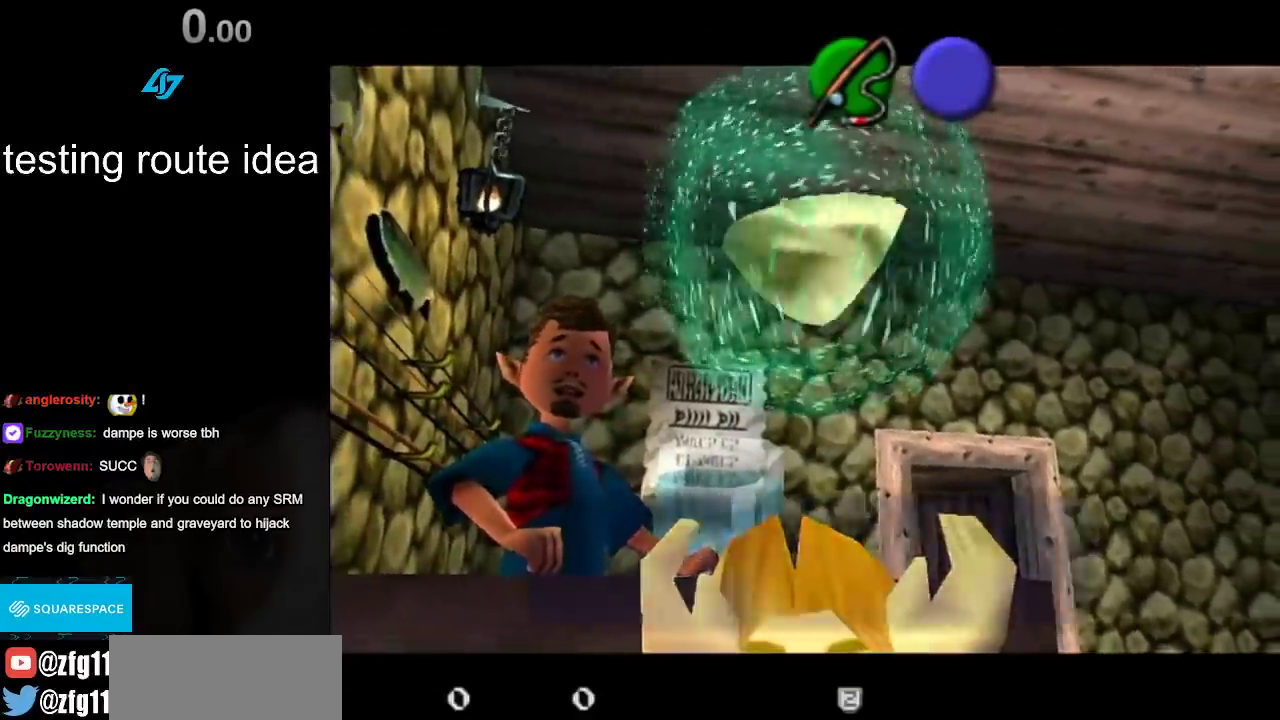
{"buttons": [], "left_stick": "center", "right_stick": "center", "events": [[167, "L1", "up"]]}
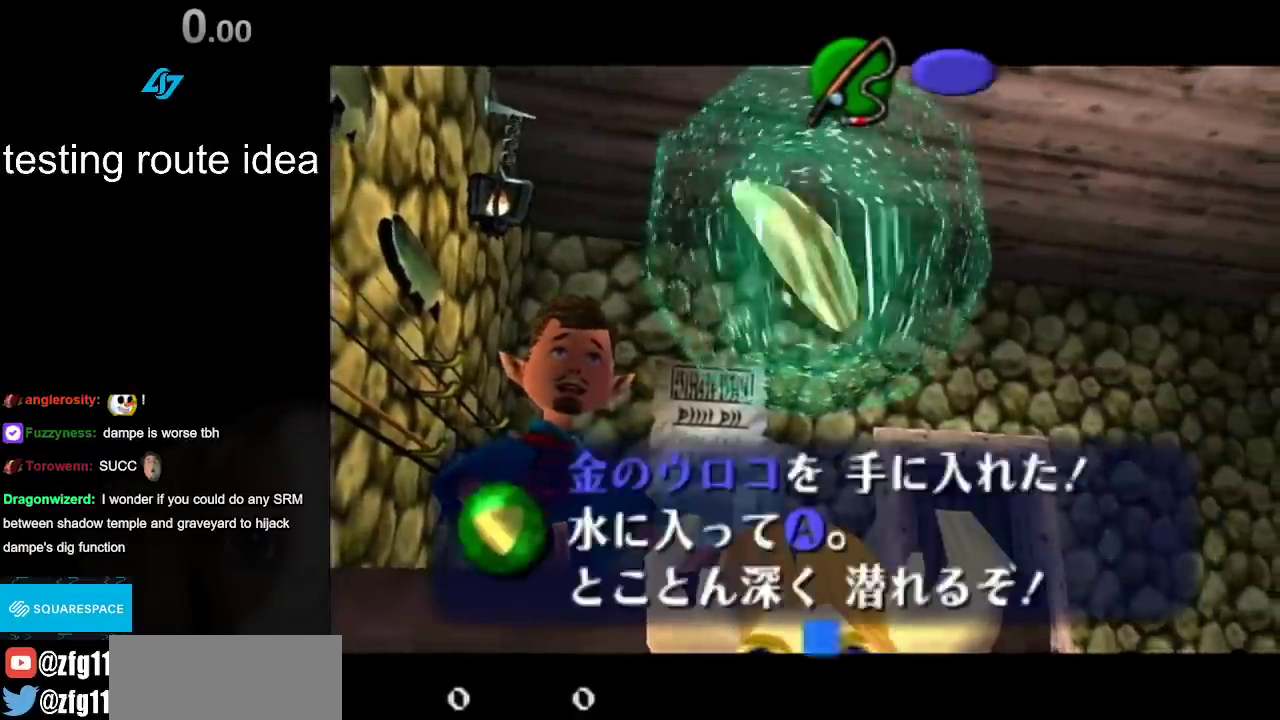
{"buttons": [], "left_stick": "center", "right_stick": "center", "events": [[17, "CIRCLE", "down"], [100, "CIRCLE", "up"], [350, "left_stick", "up-left"], [483, "left_stick", "center"]]}
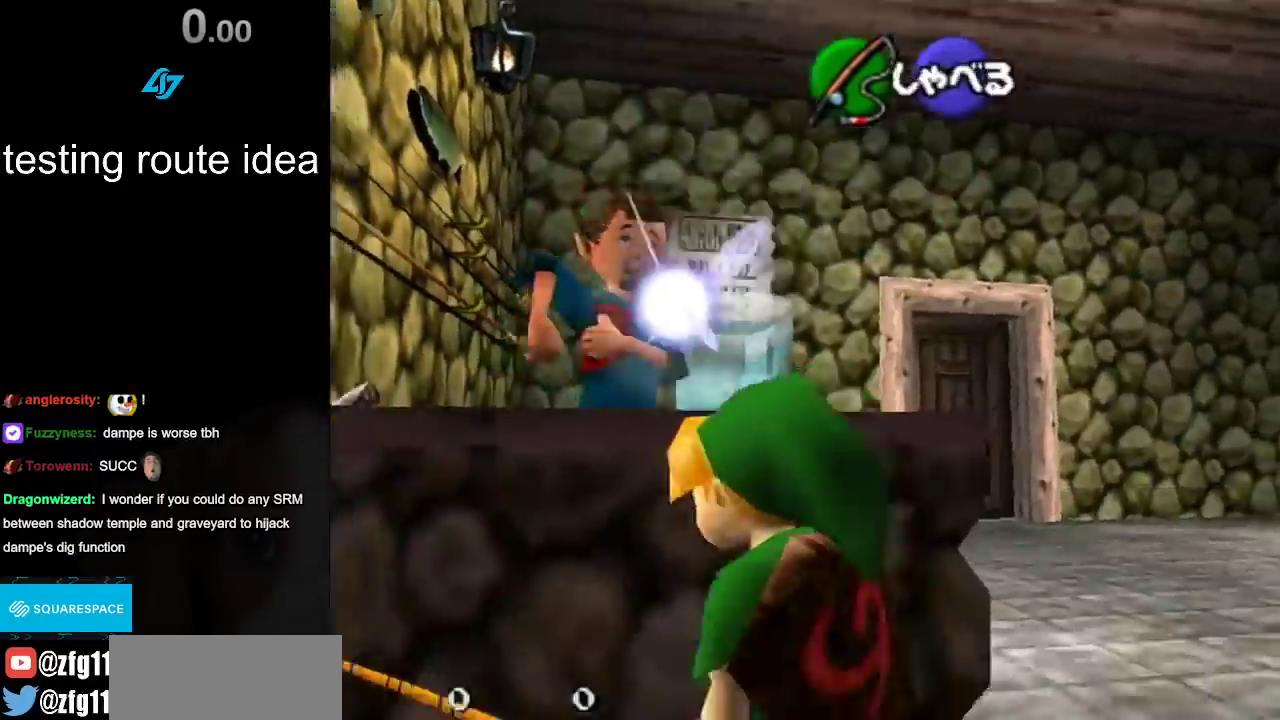
{"buttons": ["START"], "left_stick": "up", "right_stick": "center", "events": [[50, "left_stick", "up"], [450, "START", "down"]]}
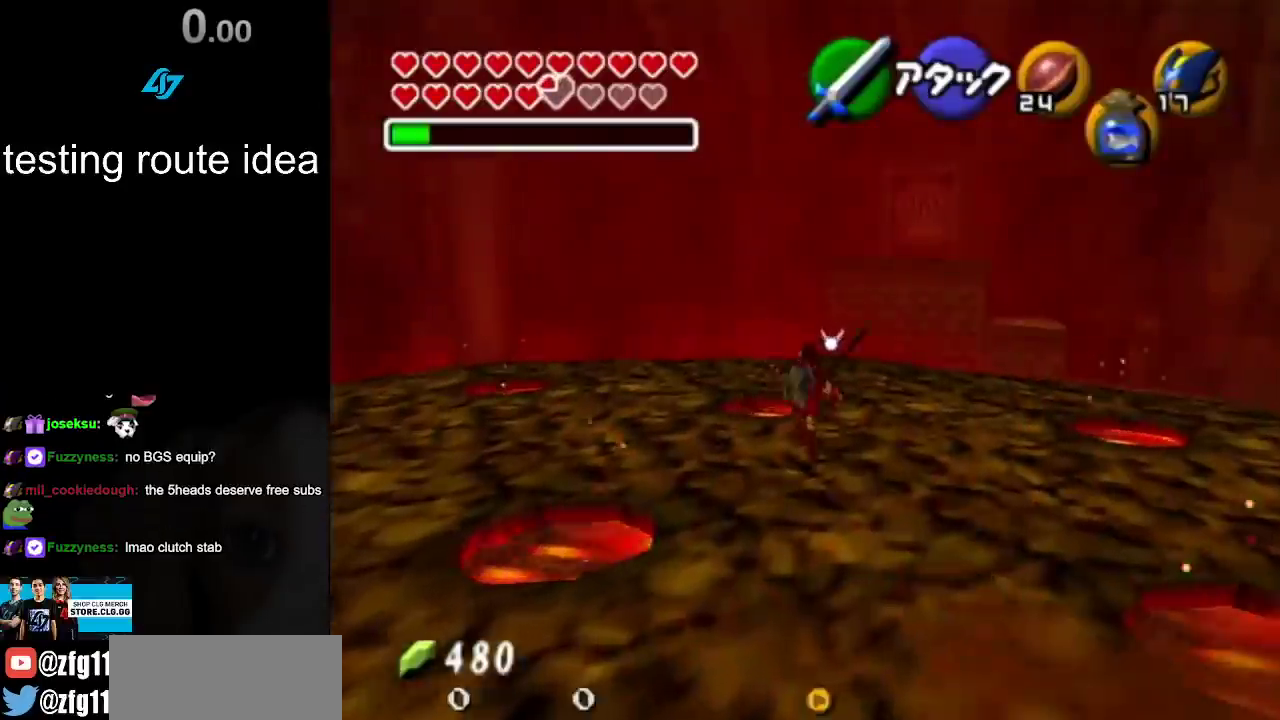
{"buttons": [], "left_stick": "down", "right_stick": "center", "events": [[17, "left_stick", "center"], [50, "R1", "down"], [83, "START", "up"], [167, "R1", "up"], [233, "TRIANGLE", "down"], [300, "TRIANGLE", "up"], [450, "left_stick", "down"]]}
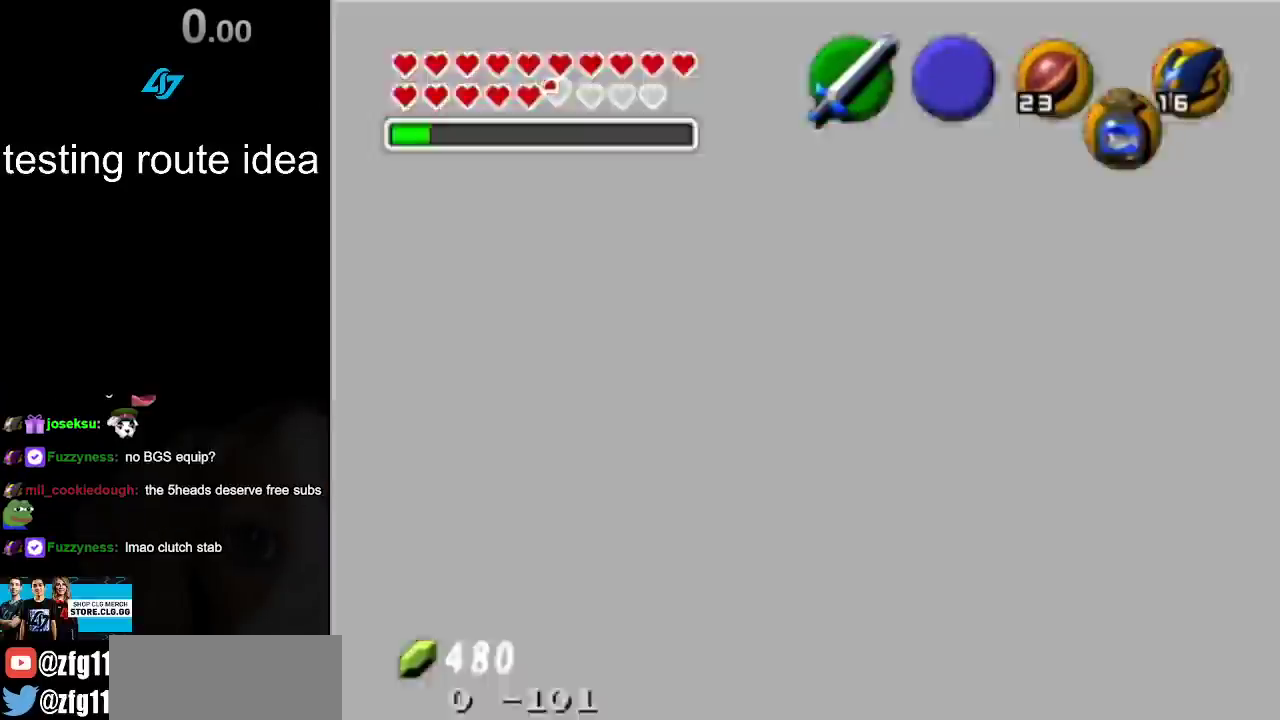
{"buttons": ["CIRCLE"], "left_stick": "down", "right_stick": "center", "events": [[433, "CIRCLE", "down"]]}
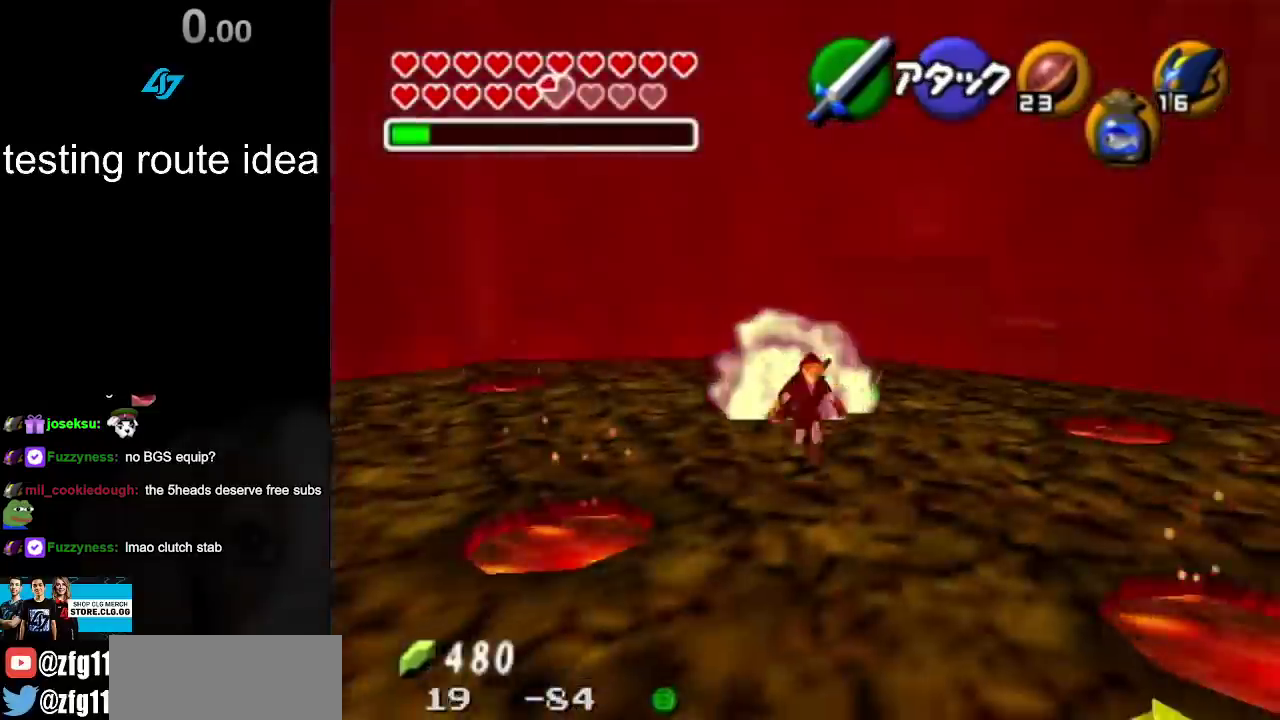
{"buttons": ["L1"], "left_stick": "down", "right_stick": "center", "events": [[67, "CIRCLE", "up"], [500, "L1", "down"]]}
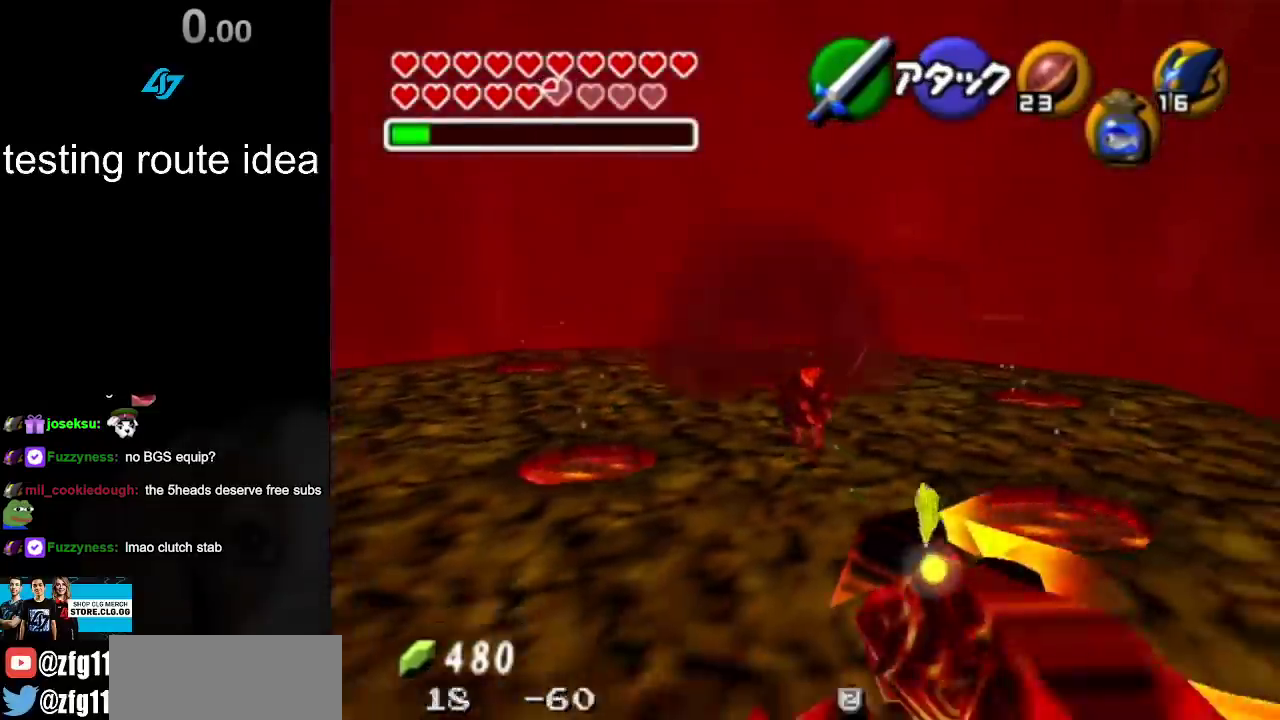
{"buttons": ["CROSS"], "left_stick": "center", "right_stick": "center", "events": [[33, "left_stick", "center"], [183, "L1", "up"], [367, "CROSS", "down"]]}
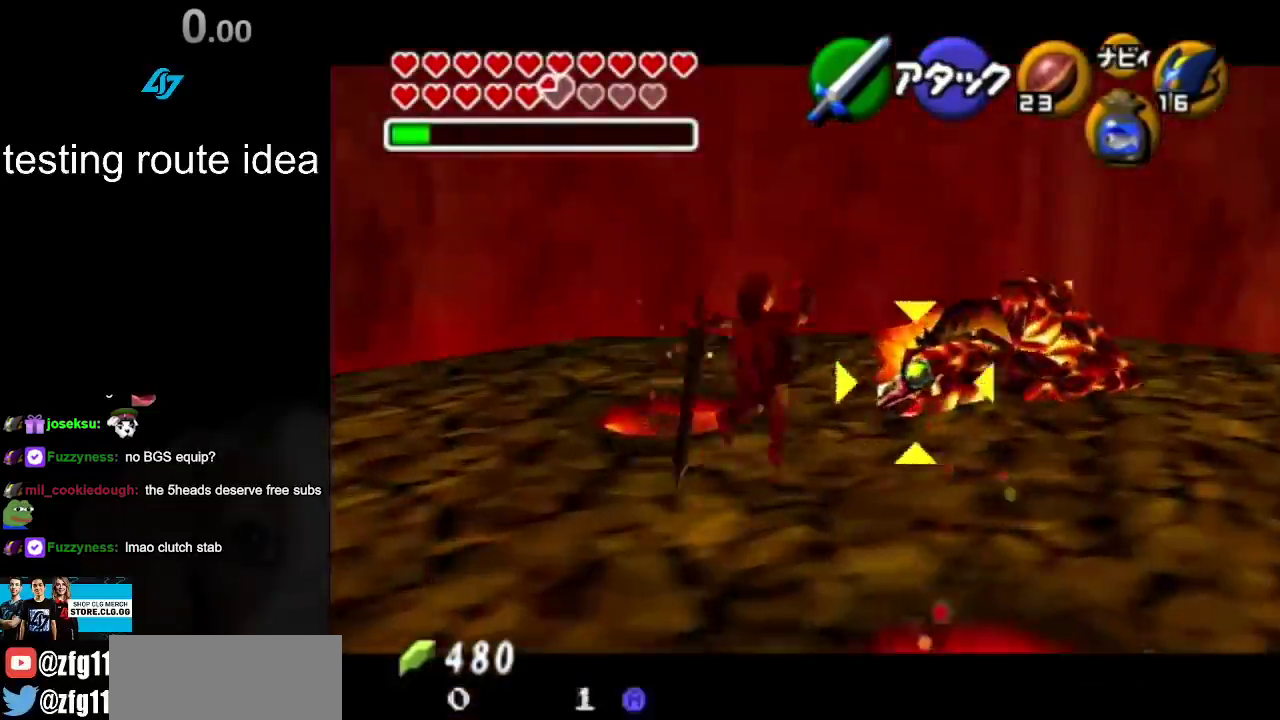
{"buttons": [], "left_stick": "center", "right_stick": "center", "events": [[17, "L1", "down"], [17, "left_stick", "up-right"], [83, "CROSS", "up"], [200, "L1", "up"], [200, "left_stick", "down-left"], [250, "left_stick", "center"]]}
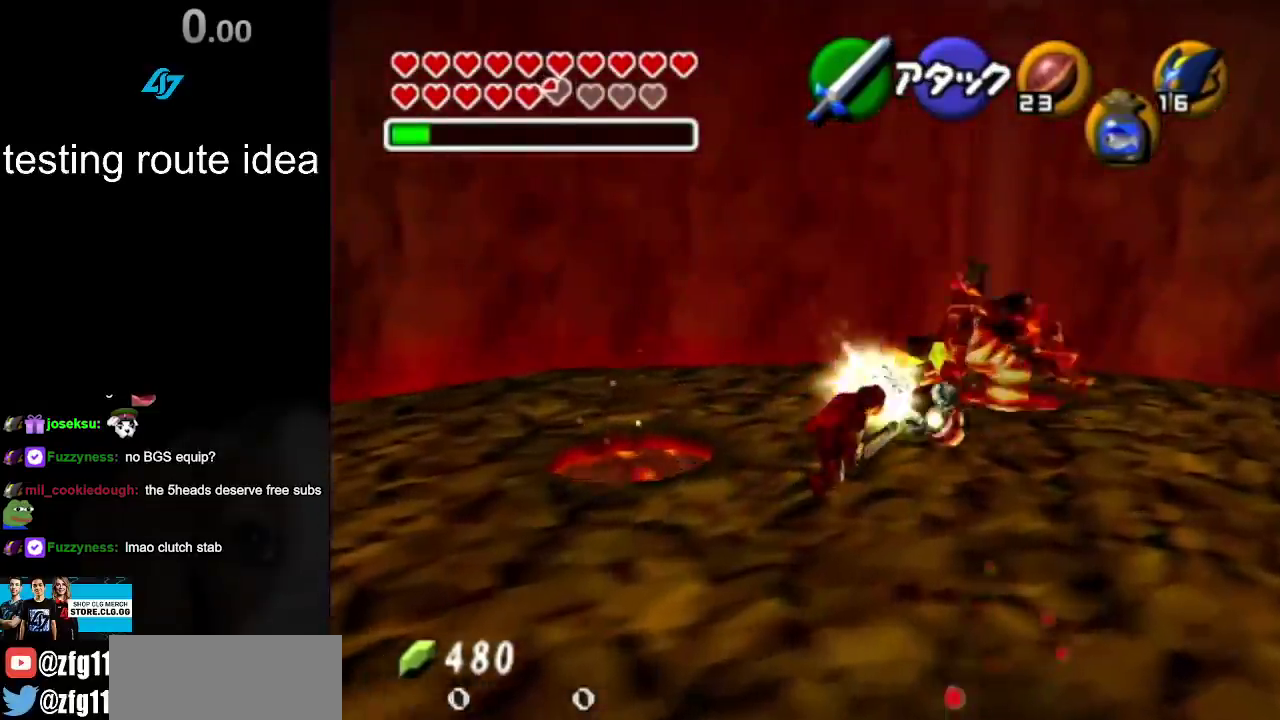
{"buttons": [], "left_stick": "down-left", "right_stick": "center", "events": [[117, "left_stick", "down-left"]]}
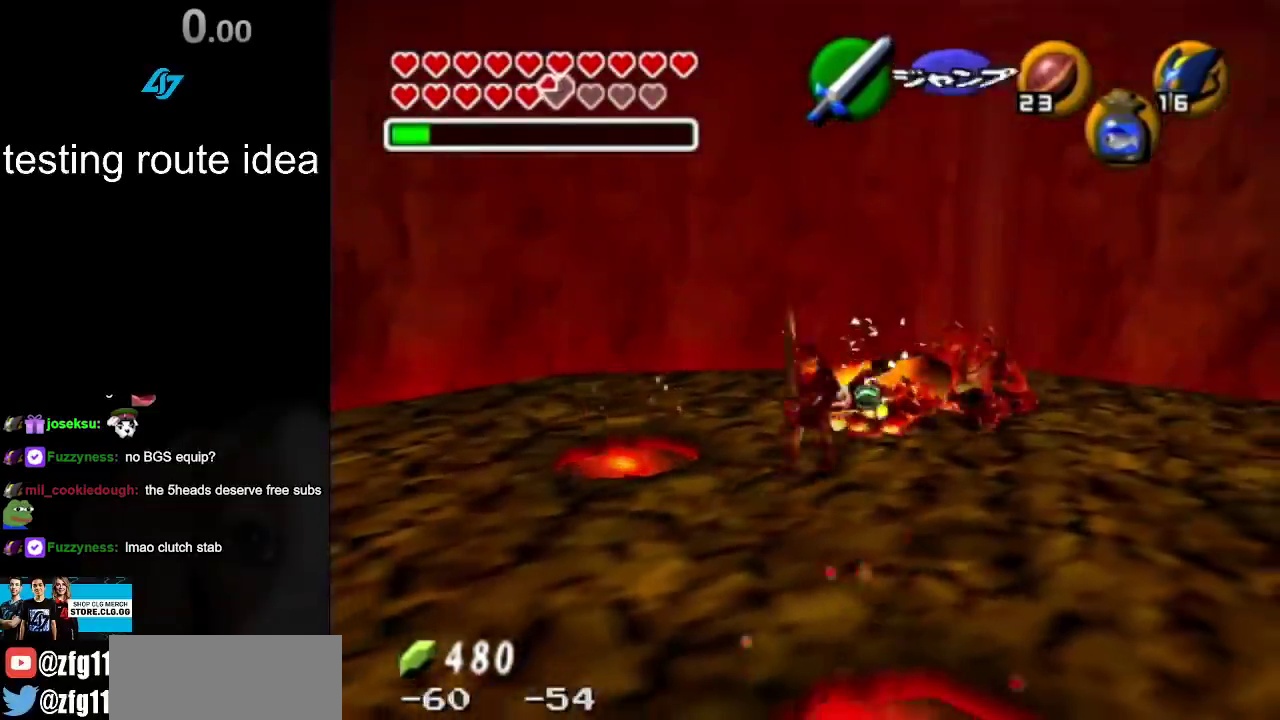
{"buttons": [], "left_stick": "up", "right_stick": "center", "events": [[33, "CROSS", "down"], [200, "CROSS", "up"], [233, "L1", "down"], [300, "left_stick", "up"], [450, "L1", "up"]]}
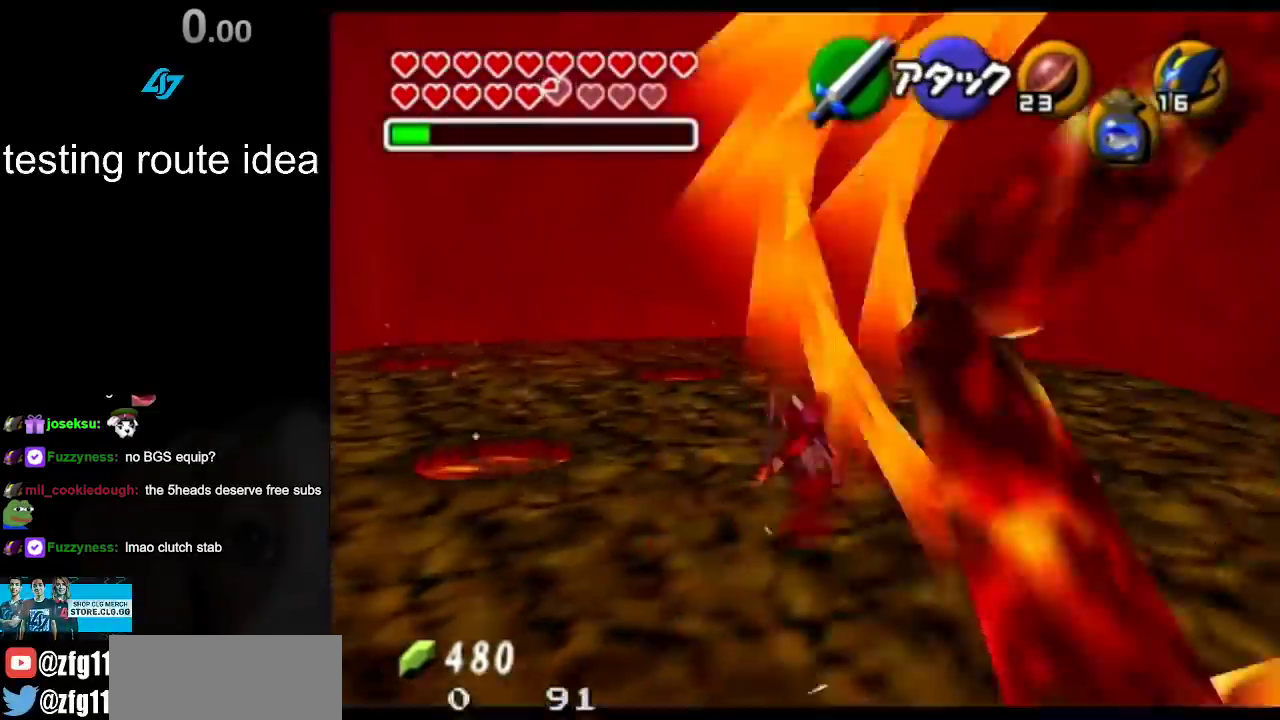
{"buttons": [], "left_stick": "up-left", "right_stick": "center", "events": [[400, "left_stick", "up-left"]]}
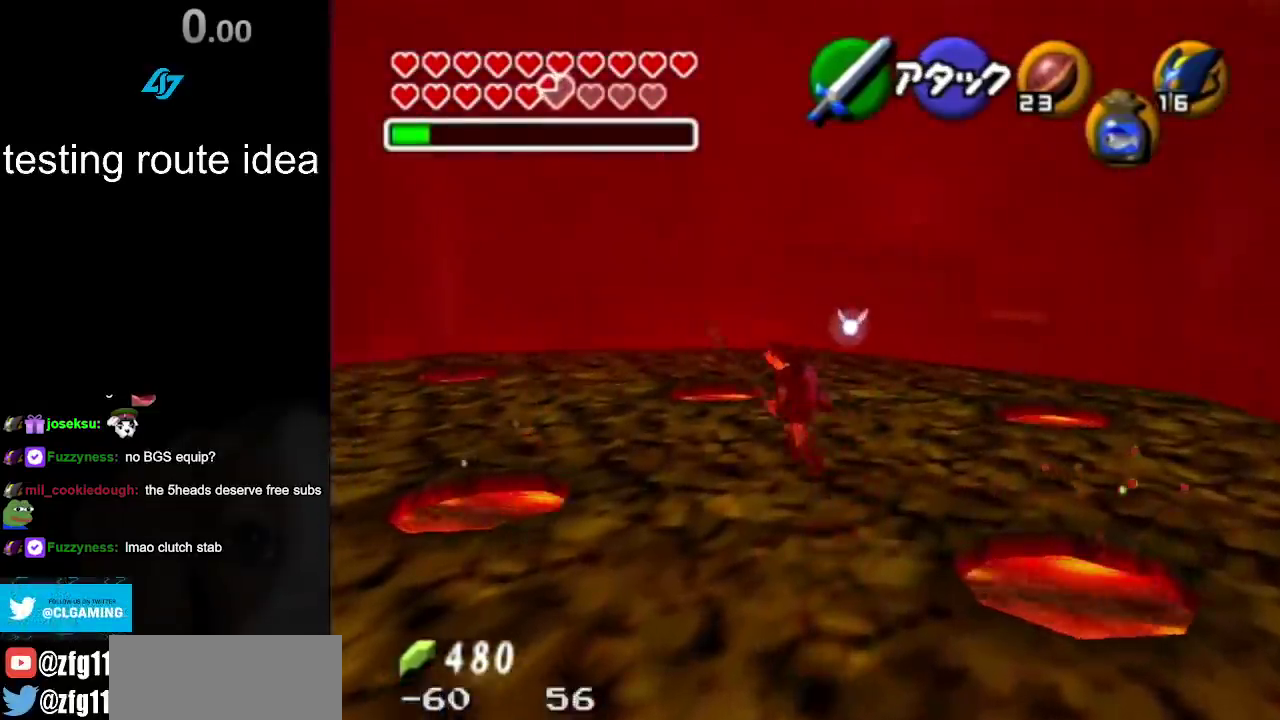
{"buttons": ["L1", "R1"], "left_stick": "center", "right_stick": "down", "events": [[150, "left_stick", "up"], [317, "left_stick", "center"], [350, "L1", "down"], [400, "R1", "down"], [500, "right_stick", "down"]]}
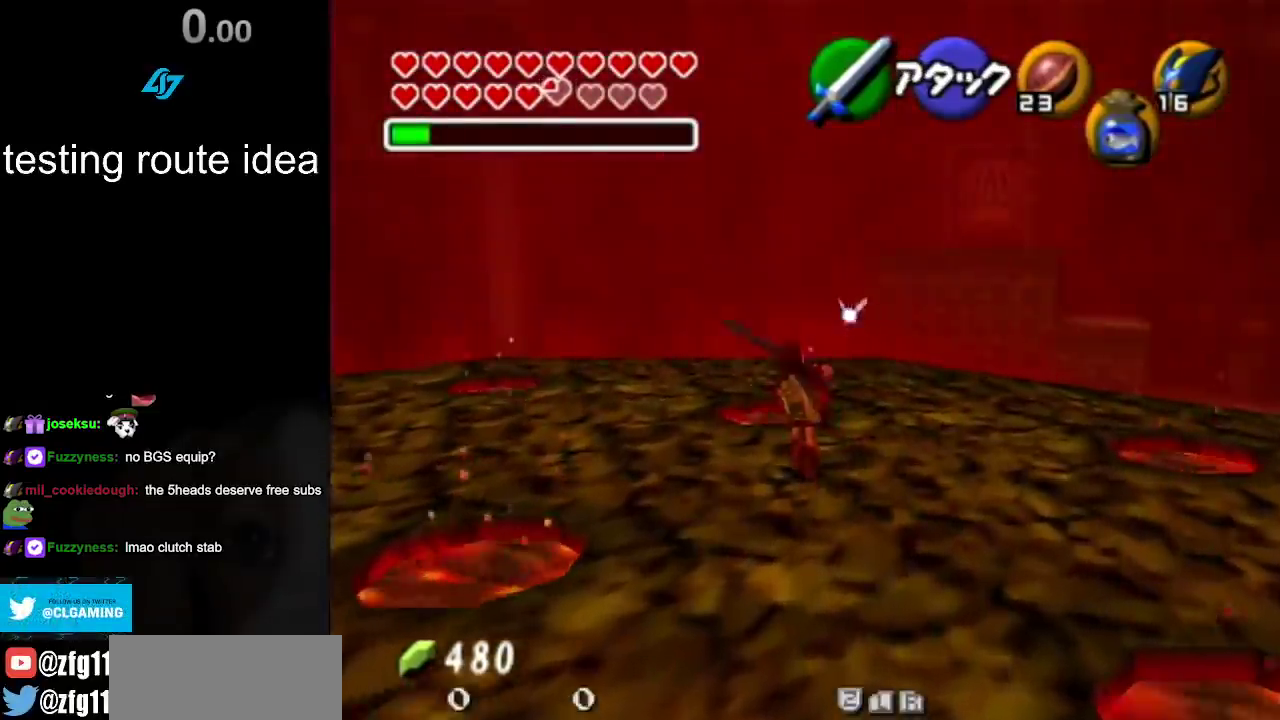
{"buttons": ["L1"], "left_stick": "center", "right_stick": "center", "events": [[467, "R1", "up"], [467, "right_stick", "center"]]}
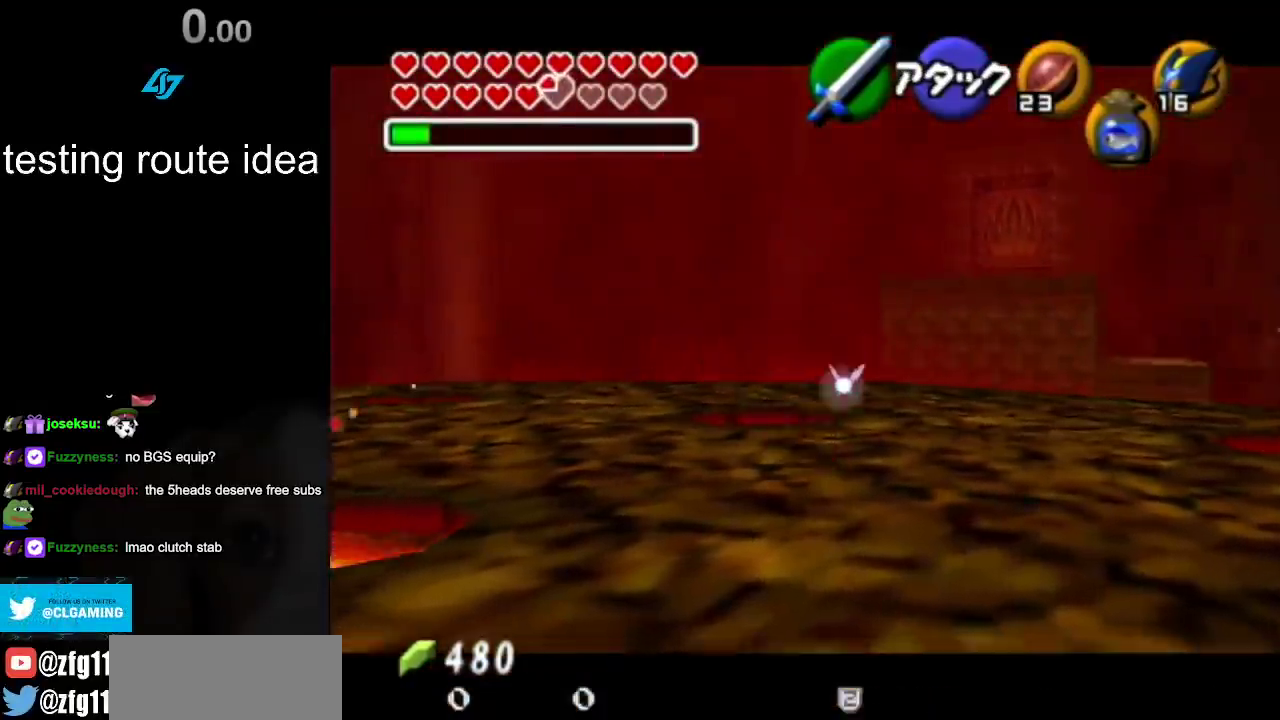
{"buttons": [], "left_stick": "center", "right_stick": "center", "events": [[33, "L1", "up"], [100, "CIRCLE", "down"], [250, "CIRCLE", "up"]]}
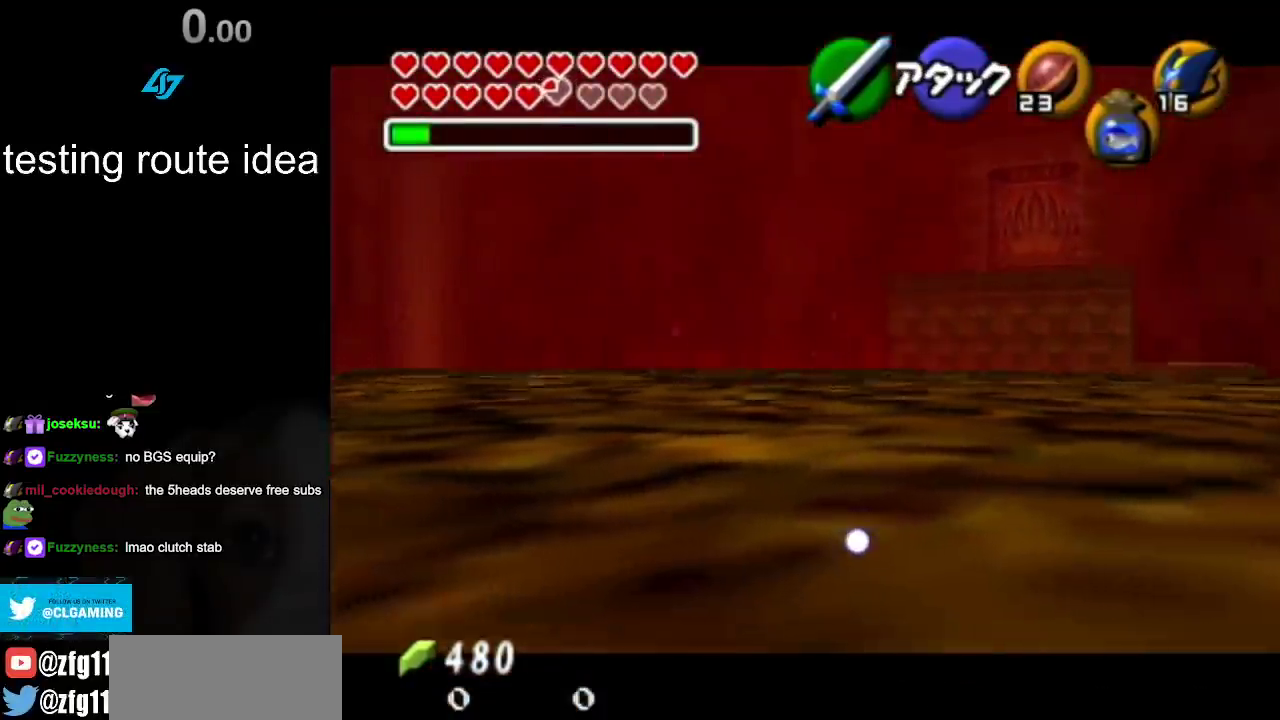
{"buttons": [], "left_stick": "center", "right_stick": "center", "events": [[150, "right_stick", "down"], [283, "right_stick", "center"]]}
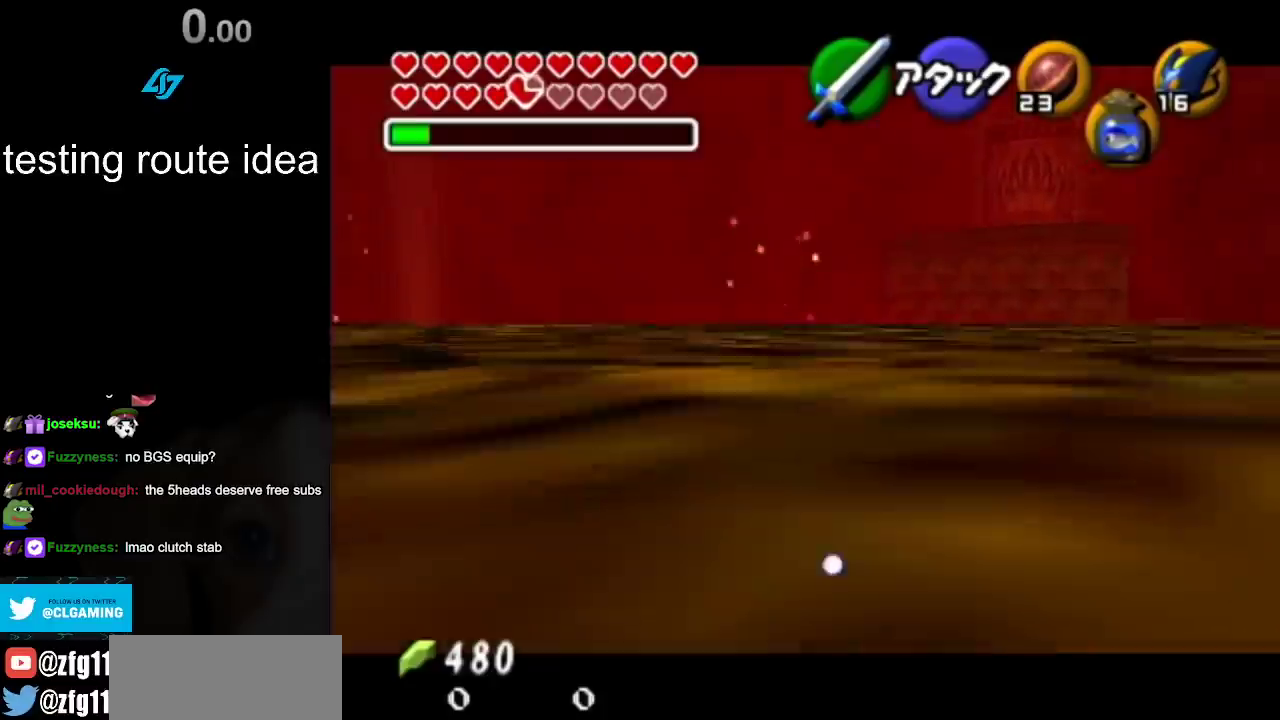
{"buttons": [], "left_stick": "center", "right_stick": "center", "events": []}
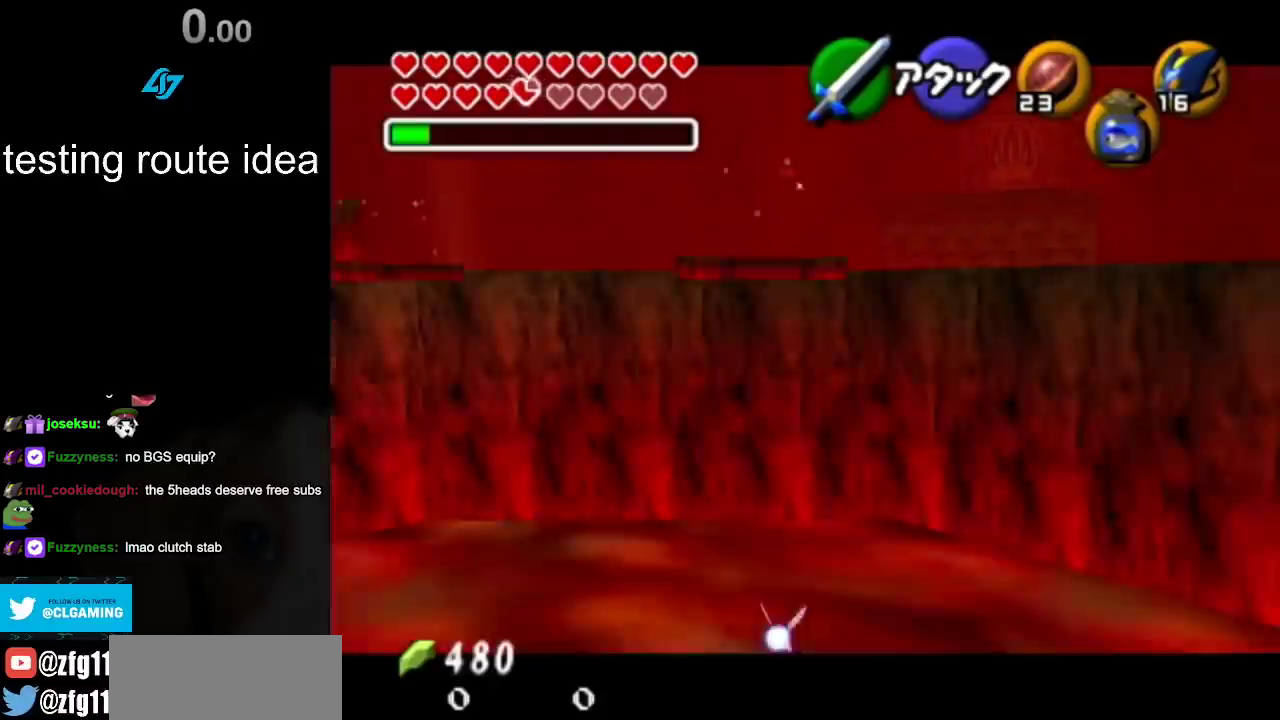
{"buttons": [], "left_stick": "center", "right_stick": "down", "events": [[433, "right_stick", "down"]]}
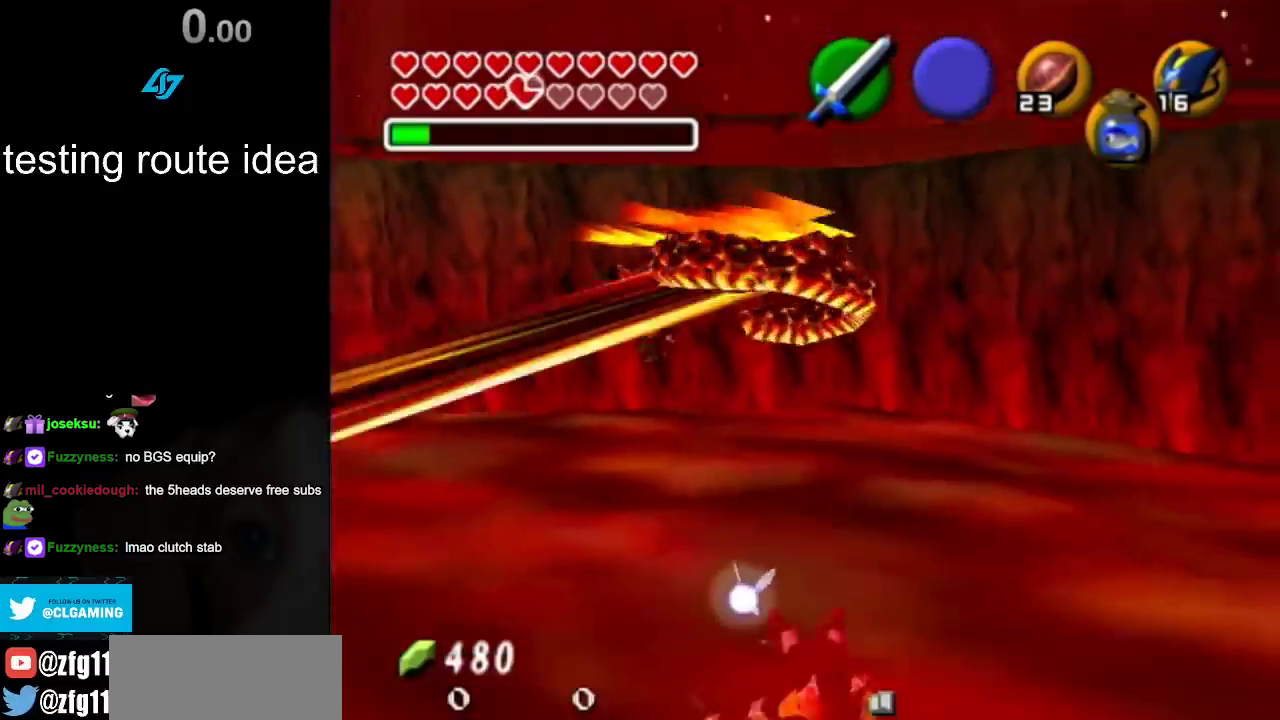
{"buttons": [], "left_stick": "center", "right_stick": "down", "events": []}